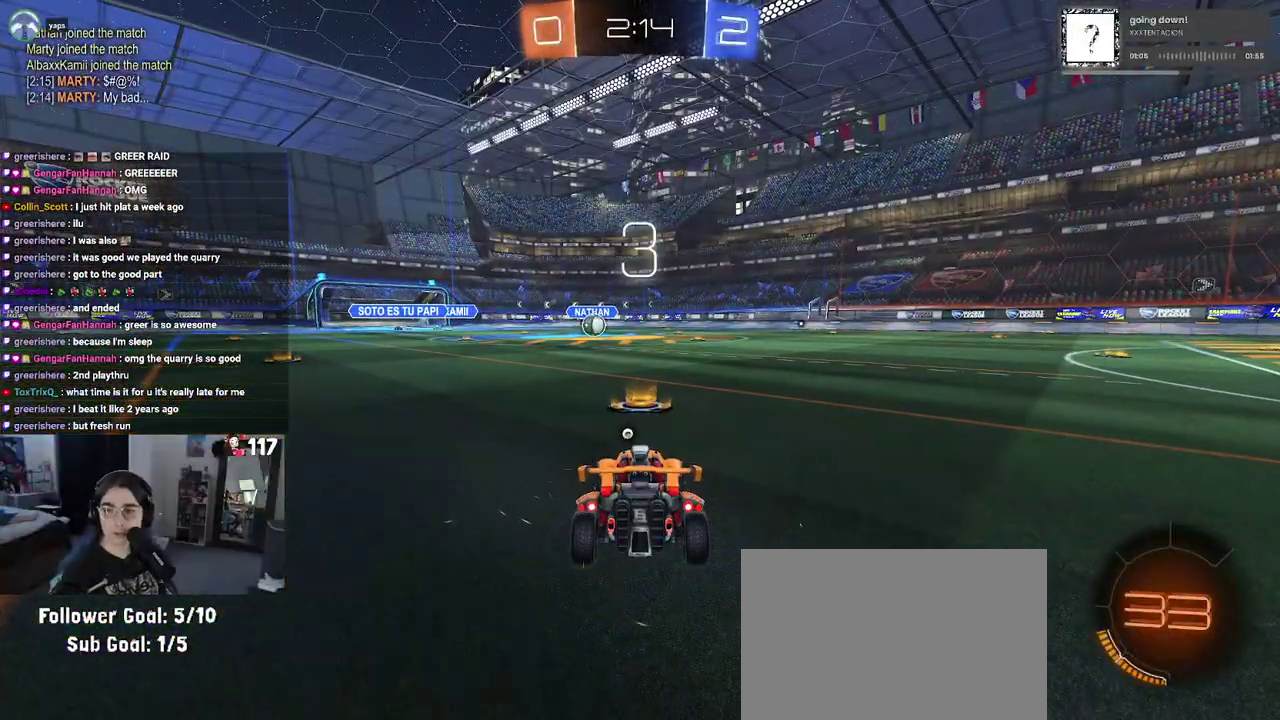
Gameplay with a controller (PlayStation layout); each line is a JSON object with the inputs held at the frame after it. "events" lists button and stick changes between this image and that frame as [ms after this image, input, new state], when the widget could be followed in between. Not read: START.
{"buttons": [], "left_stick": "center", "right_stick": "center", "events": []}
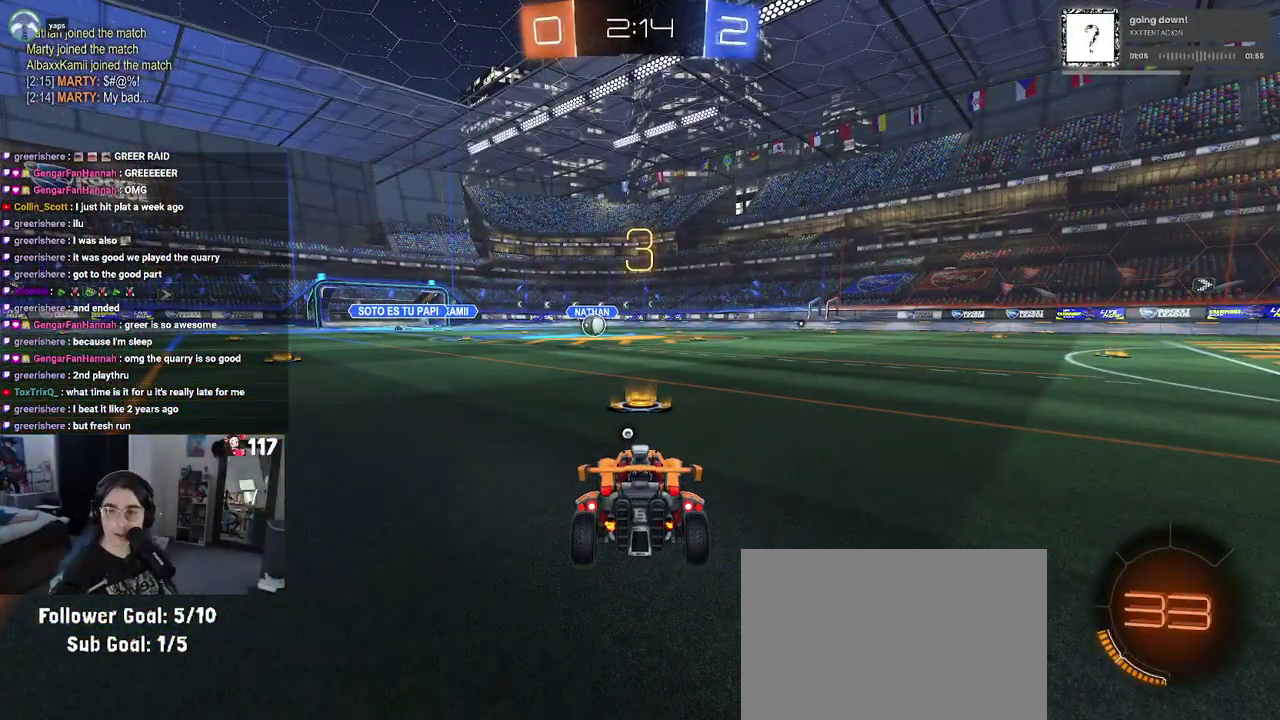
{"buttons": [], "left_stick": "center", "right_stick": "center", "events": []}
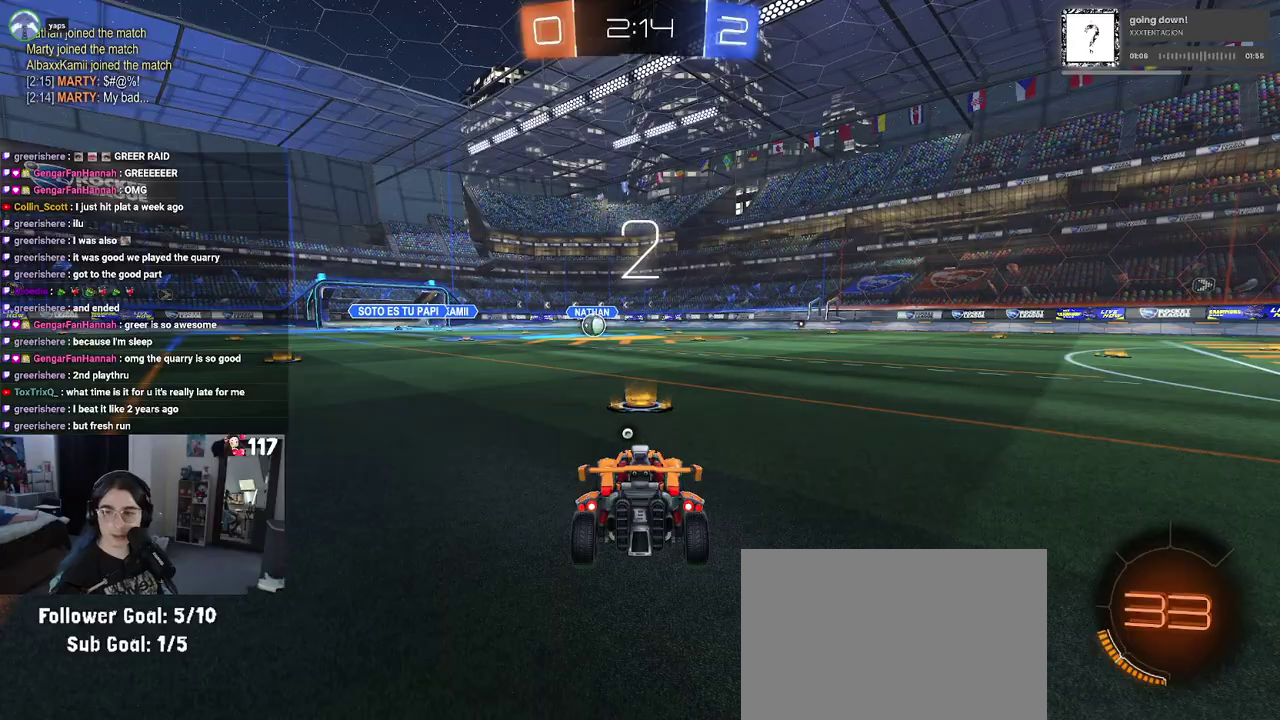
{"buttons": ["TRIANGLE"], "left_stick": "center", "right_stick": "center", "events": [[367, "TRIANGLE", "down"]]}
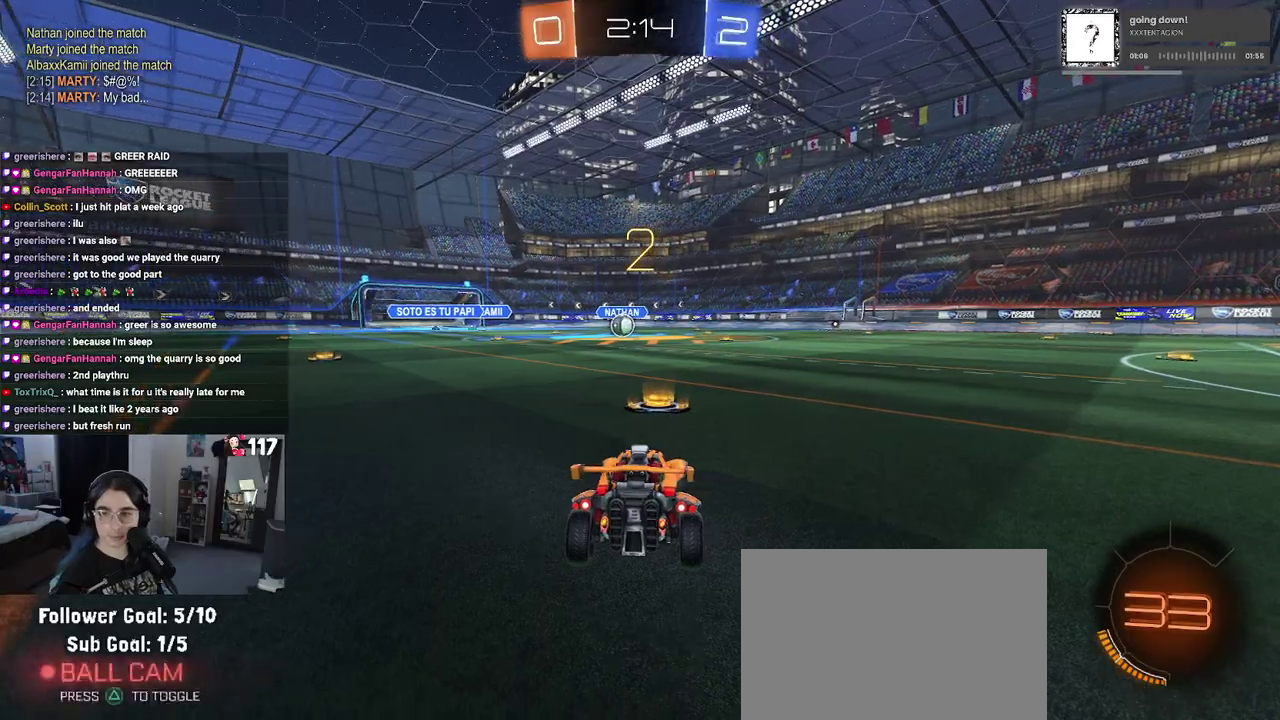
{"buttons": [], "left_stick": "center", "right_stick": "center", "events": [[100, "TRIANGLE", "up"]]}
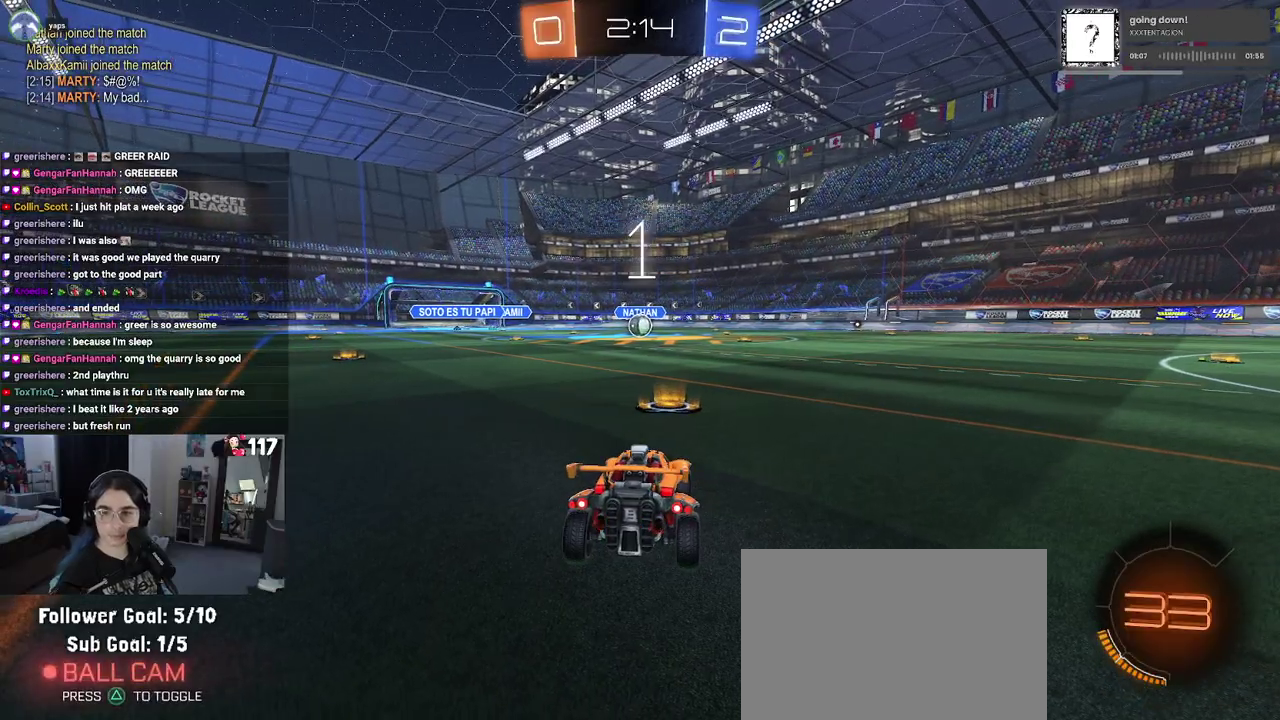
{"buttons": ["R2"], "left_stick": "center", "right_stick": "center", "events": [[83, "R2", "down"], [300, "TRIANGLE", "down"], [417, "TRIANGLE", "up"]]}
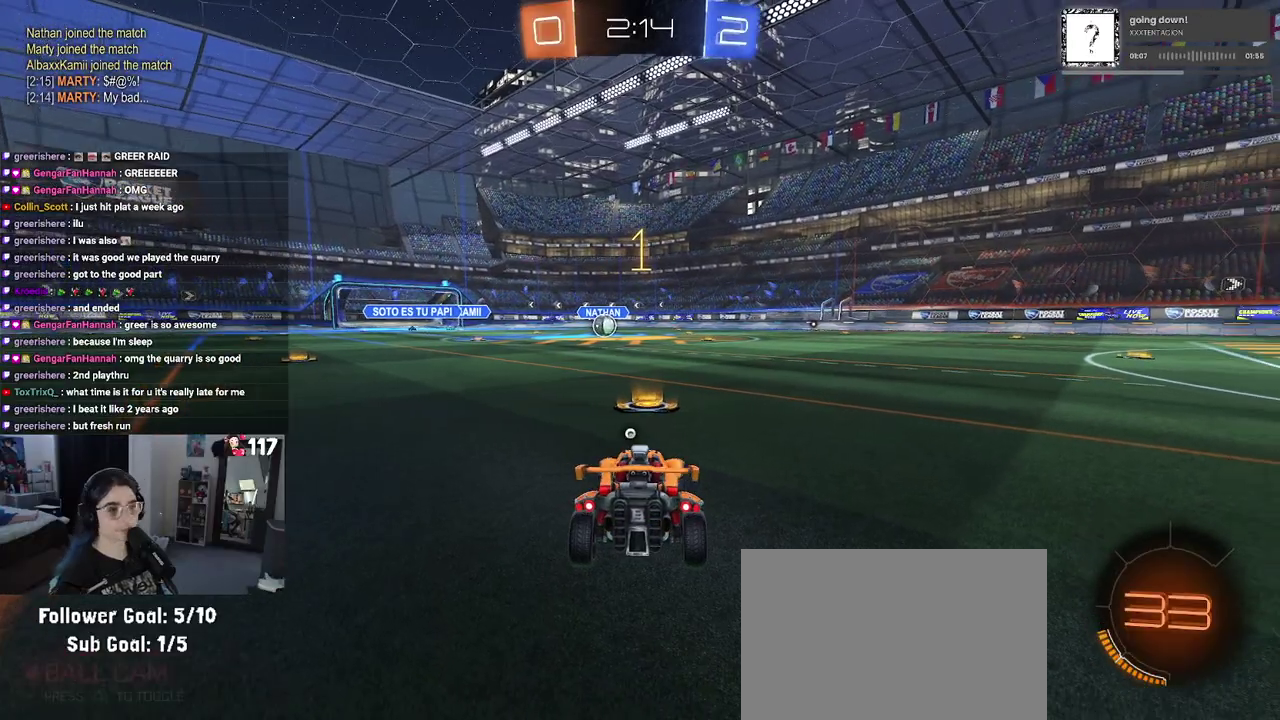
{"buttons": ["R1", "R2"], "left_stick": "center", "right_stick": "center", "events": [[333, "TRIANGLE", "down"], [350, "R1", "down"], [450, "TRIANGLE", "up"]]}
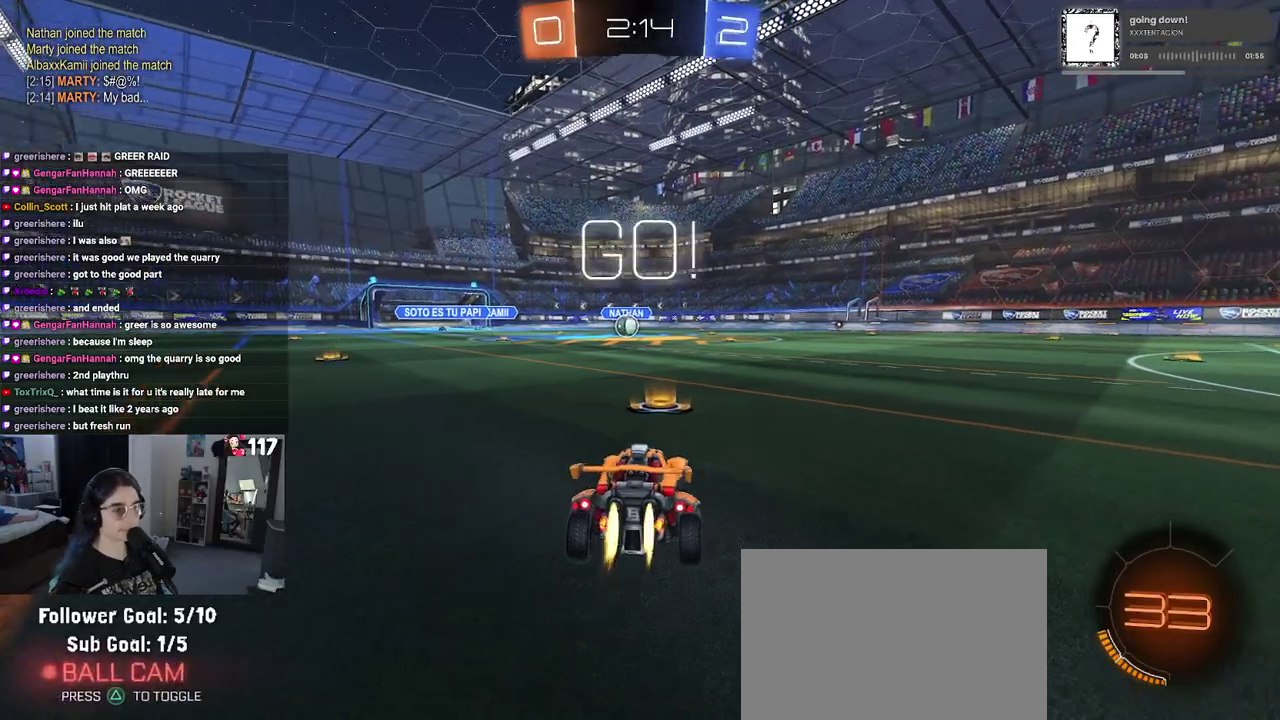
{"buttons": ["R1", "R2"], "left_stick": "up-left", "right_stick": "center", "events": [[83, "left_stick", "up-right"], [217, "left_stick", "center"], [350, "CROSS", "down"], [383, "left_stick", "up"], [450, "CROSS", "up"], [450, "left_stick", "up-left"]]}
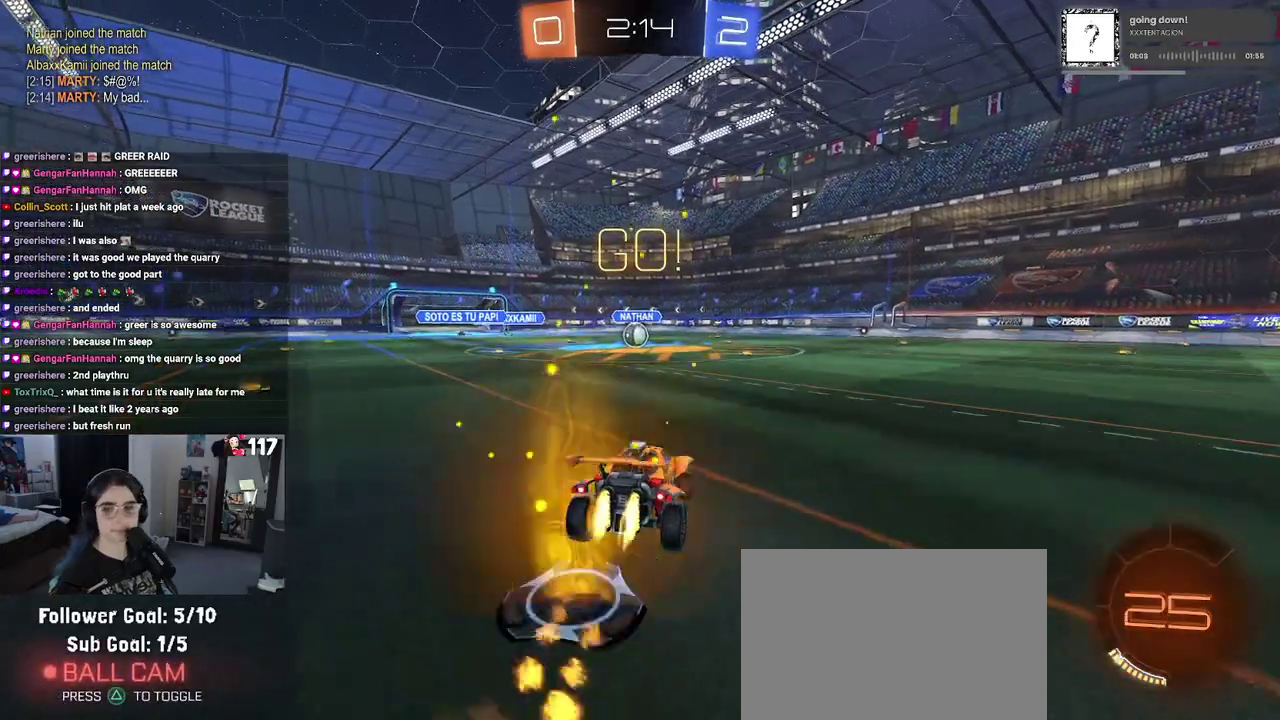
{"buttons": ["SQUARE", "R1", "R2"], "left_stick": "left", "right_stick": "center", "events": [[17, "CROSS", "down"], [100, "SQUARE", "down"], [117, "CROSS", "up"], [133, "left_stick", "down"], [300, "left_stick", "down-left"], [450, "left_stick", "left"]]}
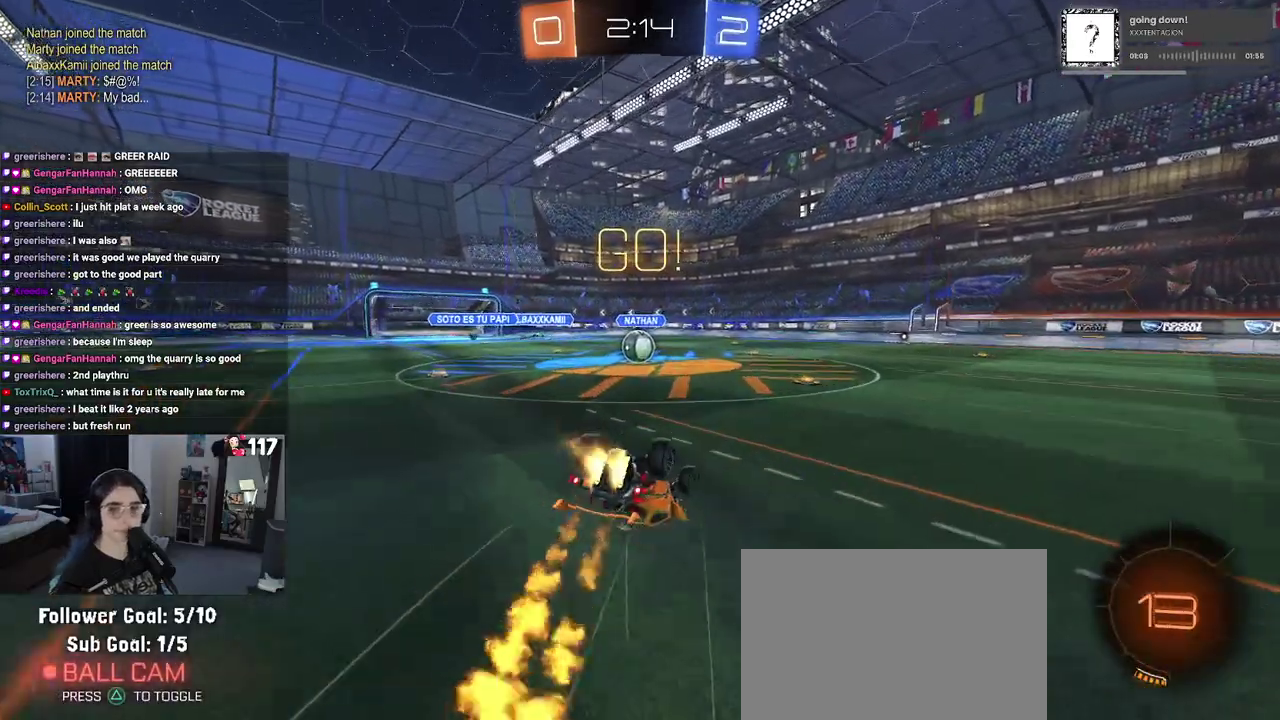
{"buttons": ["SQUARE", "R1", "R2"], "left_stick": "center", "right_stick": "center", "events": [[183, "left_stick", "down-left"], [467, "left_stick", "center"]]}
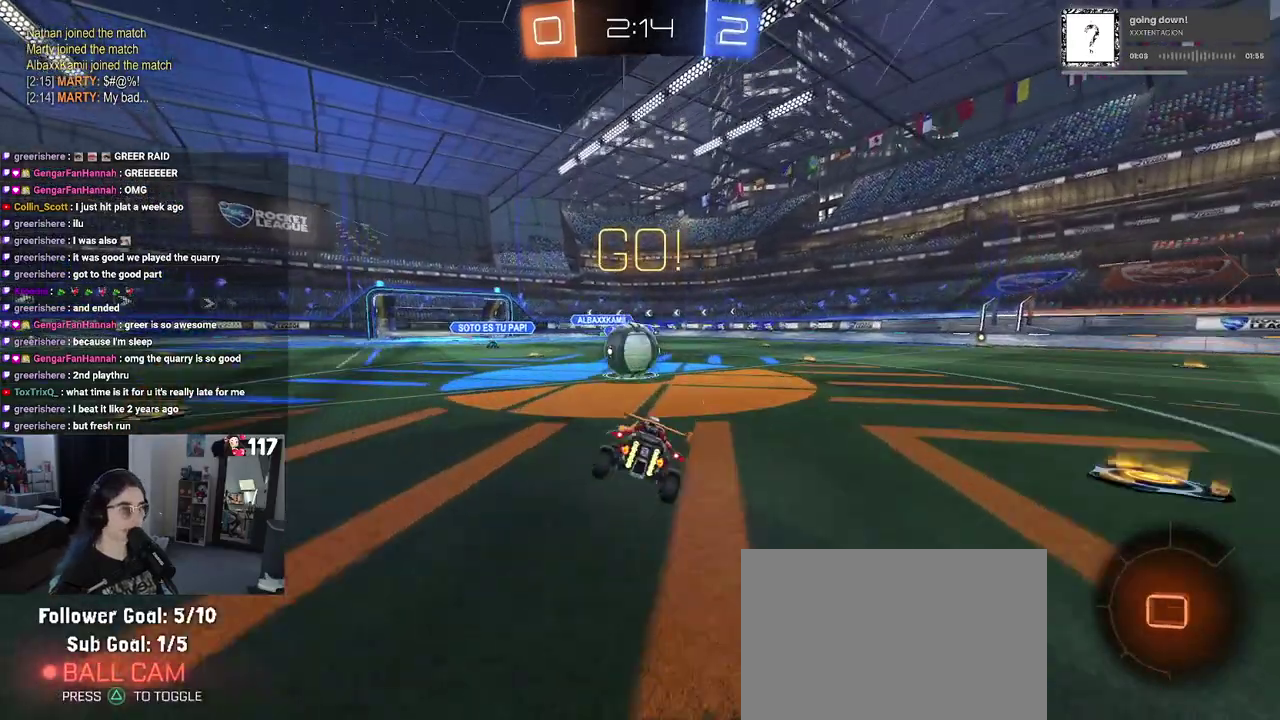
{"buttons": ["SQUARE", "R2"], "left_stick": "up-left", "right_stick": "center", "events": [[17, "SQUARE", "up"], [50, "R1", "up"], [167, "CROSS", "down"], [250, "left_stick", "up"], [317, "CROSS", "up"], [317, "left_stick", "up-left"], [367, "CROSS", "down"], [450, "SQUARE", "down"], [483, "CROSS", "up"]]}
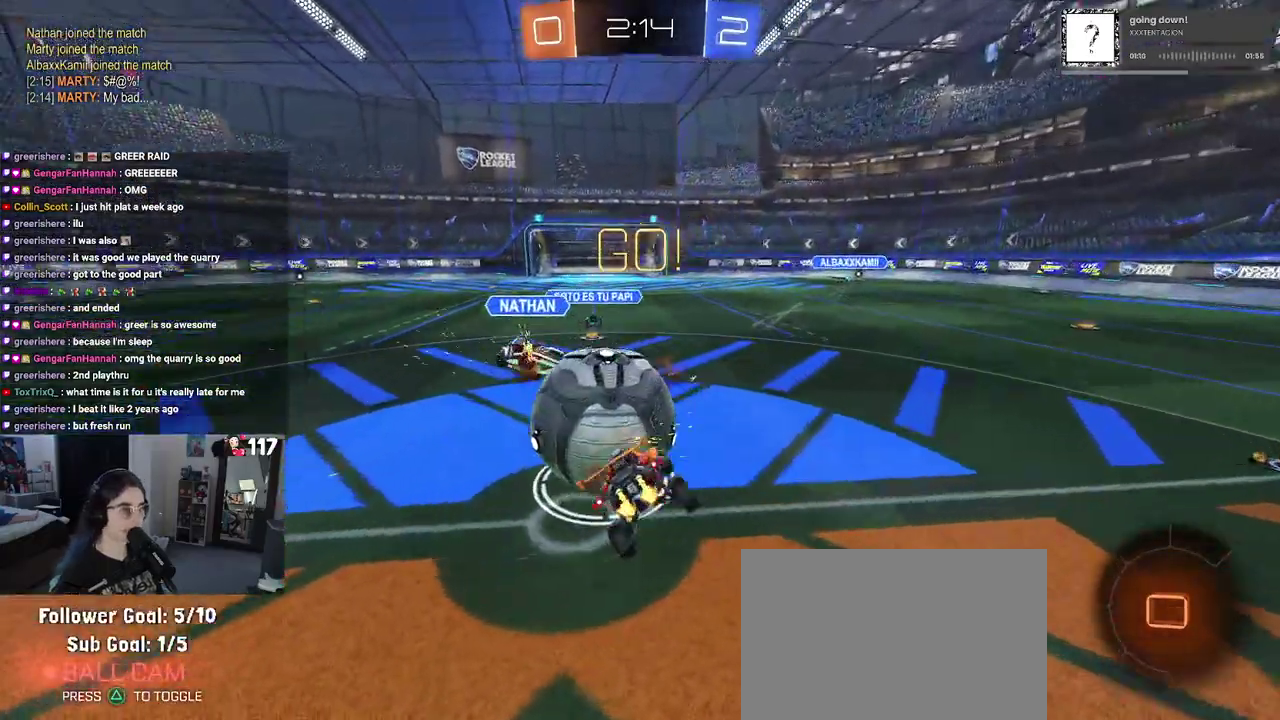
{"buttons": ["SQUARE", "R2"], "left_stick": "left", "right_stick": "center", "events": [[17, "left_stick", "down-left"], [433, "left_stick", "left"]]}
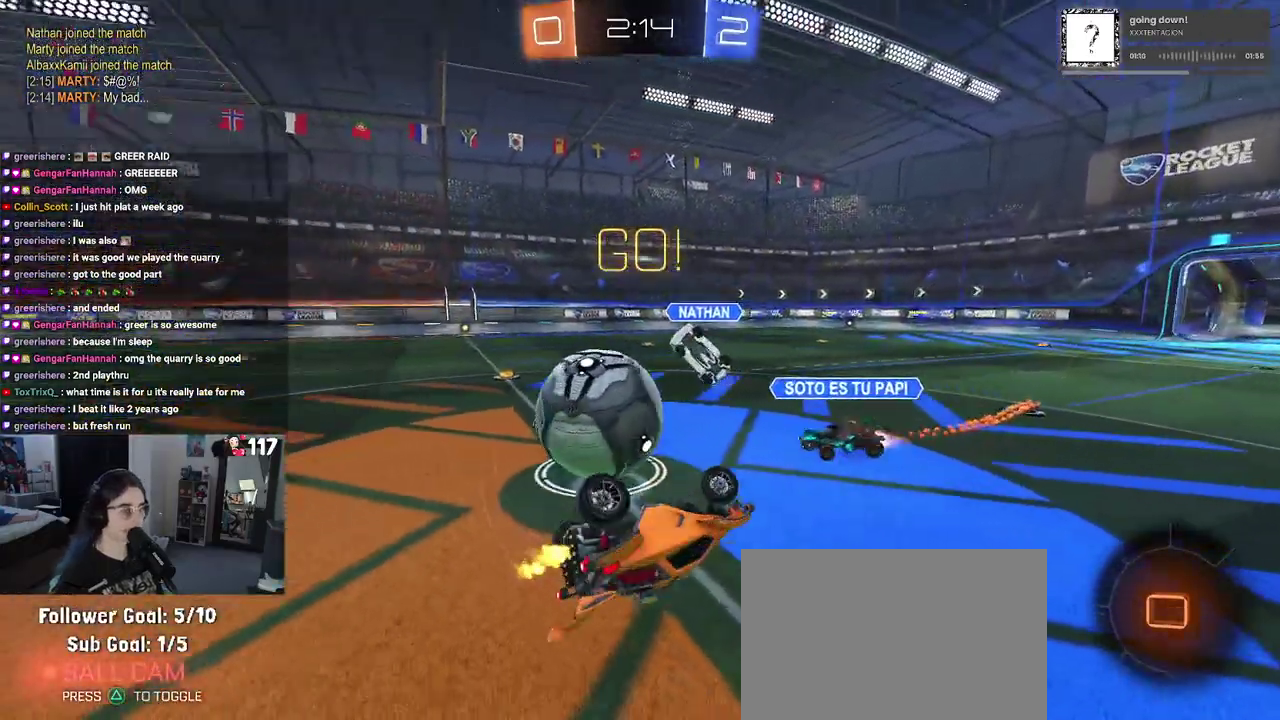
{"buttons": ["R2"], "left_stick": "down-right", "right_stick": "center", "events": [[283, "left_stick", "down-left"], [333, "SQUARE", "up"], [367, "left_stick", "down-right"]]}
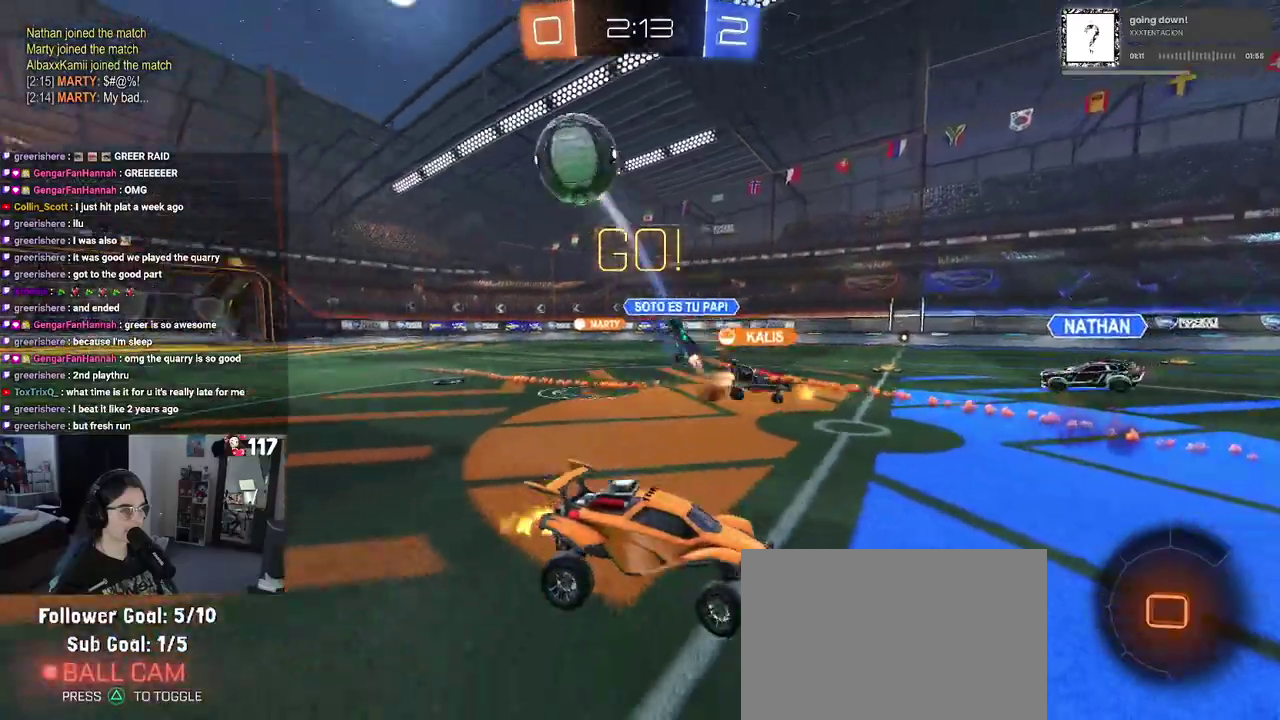
{"buttons": ["R2"], "left_stick": "right", "right_stick": "center", "events": [[100, "left_stick", "right"]]}
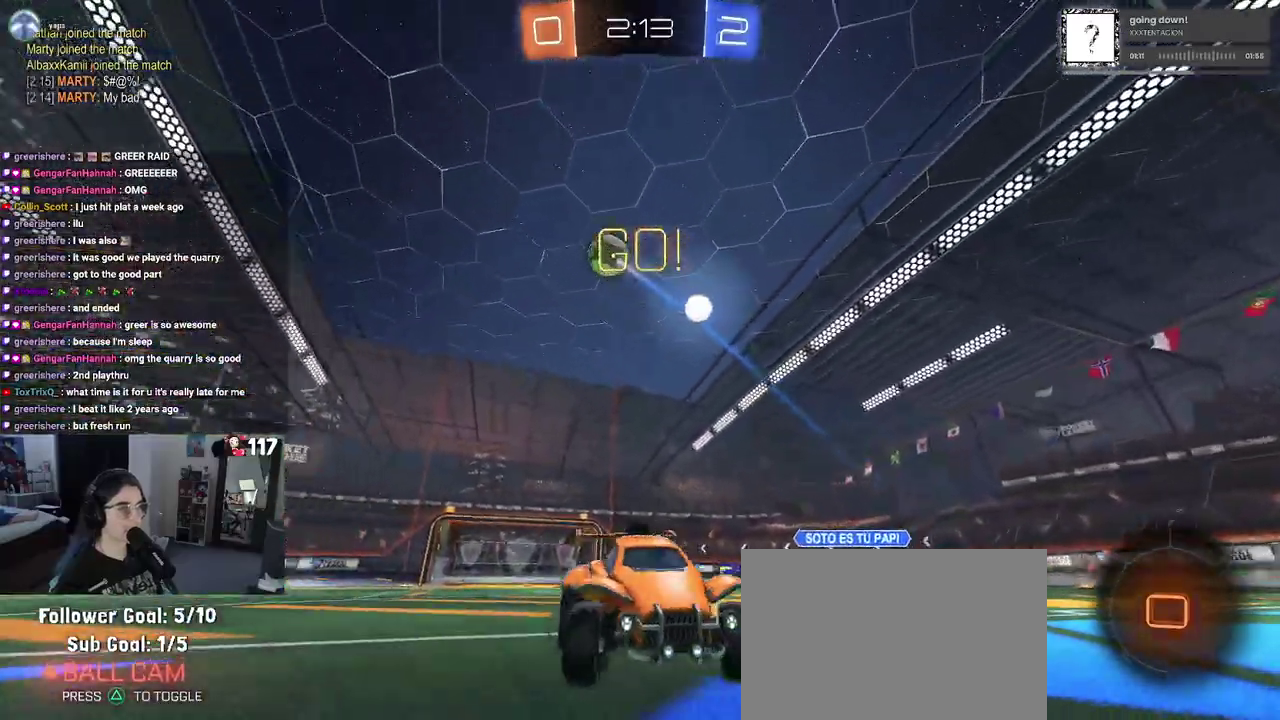
{"buttons": ["R2"], "left_stick": "right", "right_stick": "center", "events": [[33, "TRIANGLE", "down"], [150, "TRIANGLE", "up"]]}
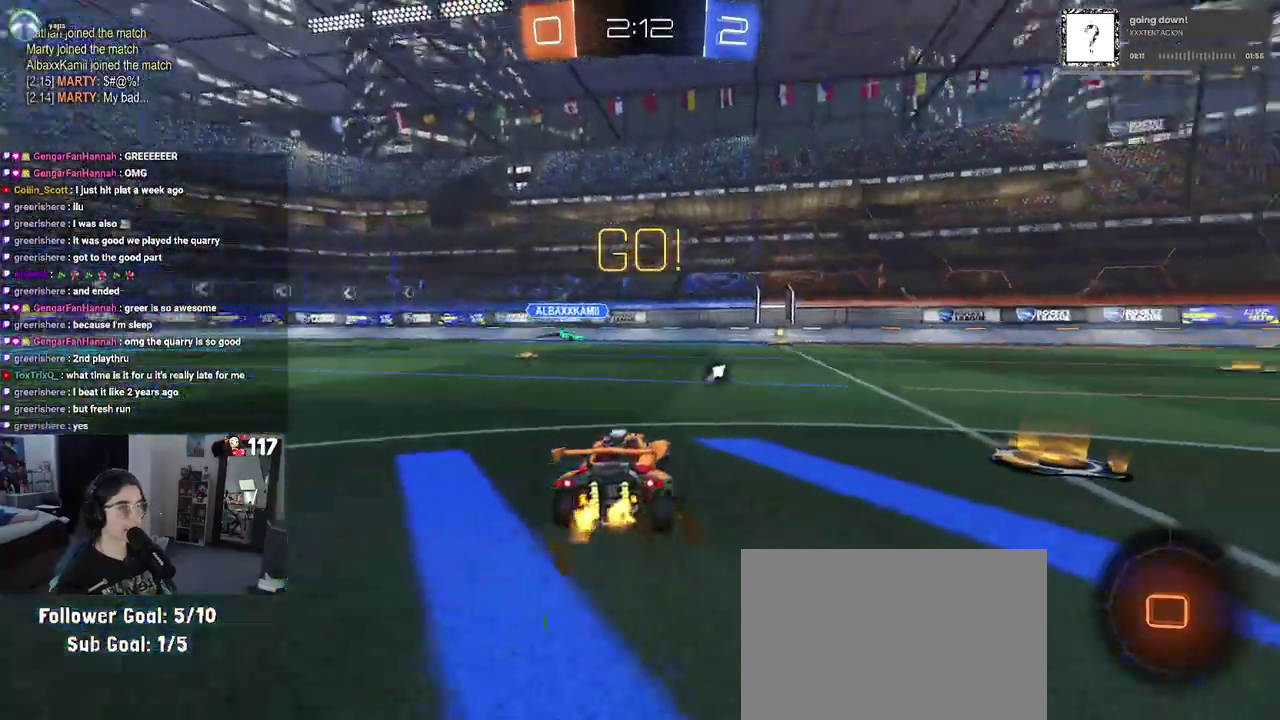
{"buttons": ["R2"], "left_stick": "center", "right_stick": "center", "events": [[200, "left_stick", "center"]]}
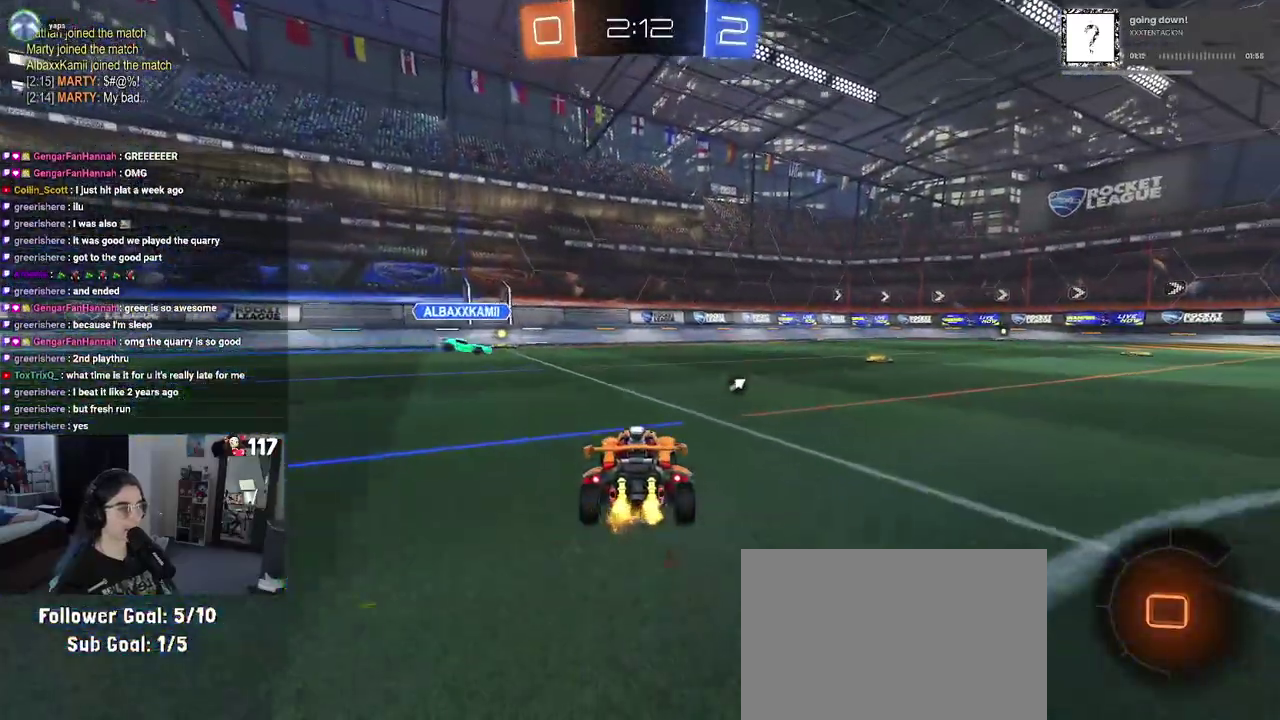
{"buttons": ["R2"], "left_stick": "center", "right_stick": "center", "events": [[150, "left_stick", "left"], [283, "TRIANGLE", "down"], [383, "left_stick", "center"], [433, "TRIANGLE", "up"]]}
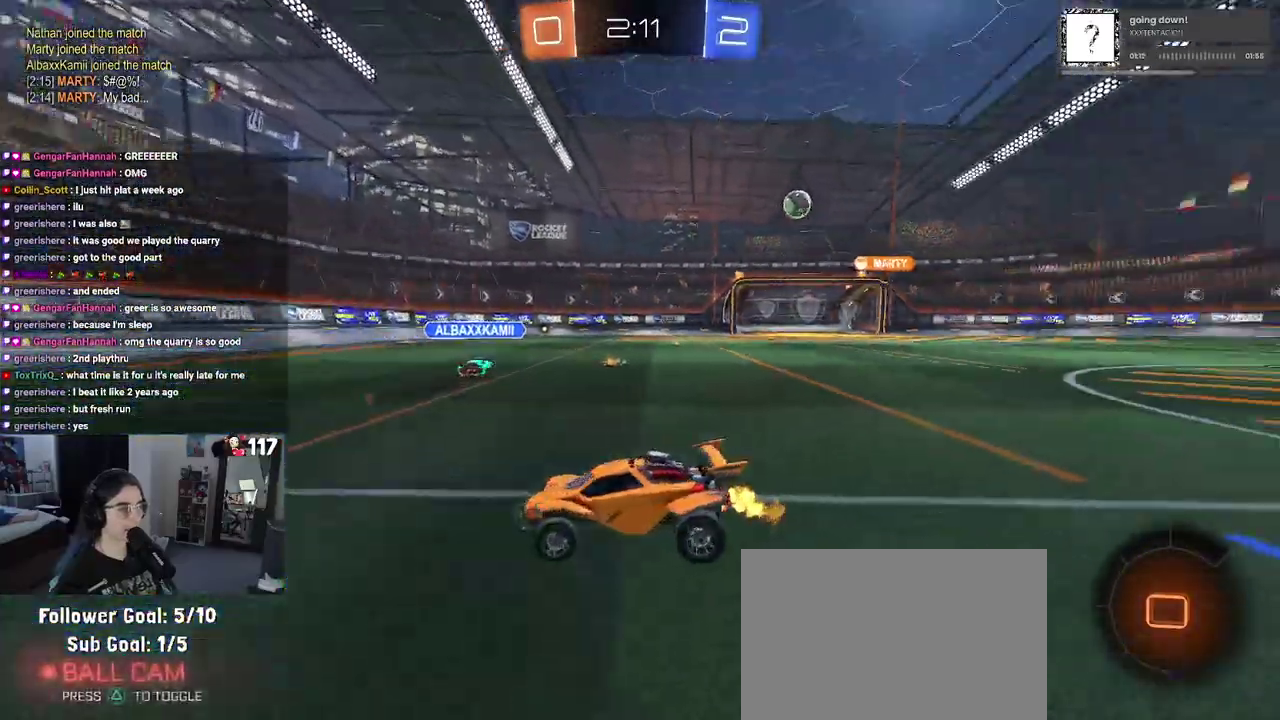
{"buttons": ["R2"], "left_stick": "center", "right_stick": "center", "events": []}
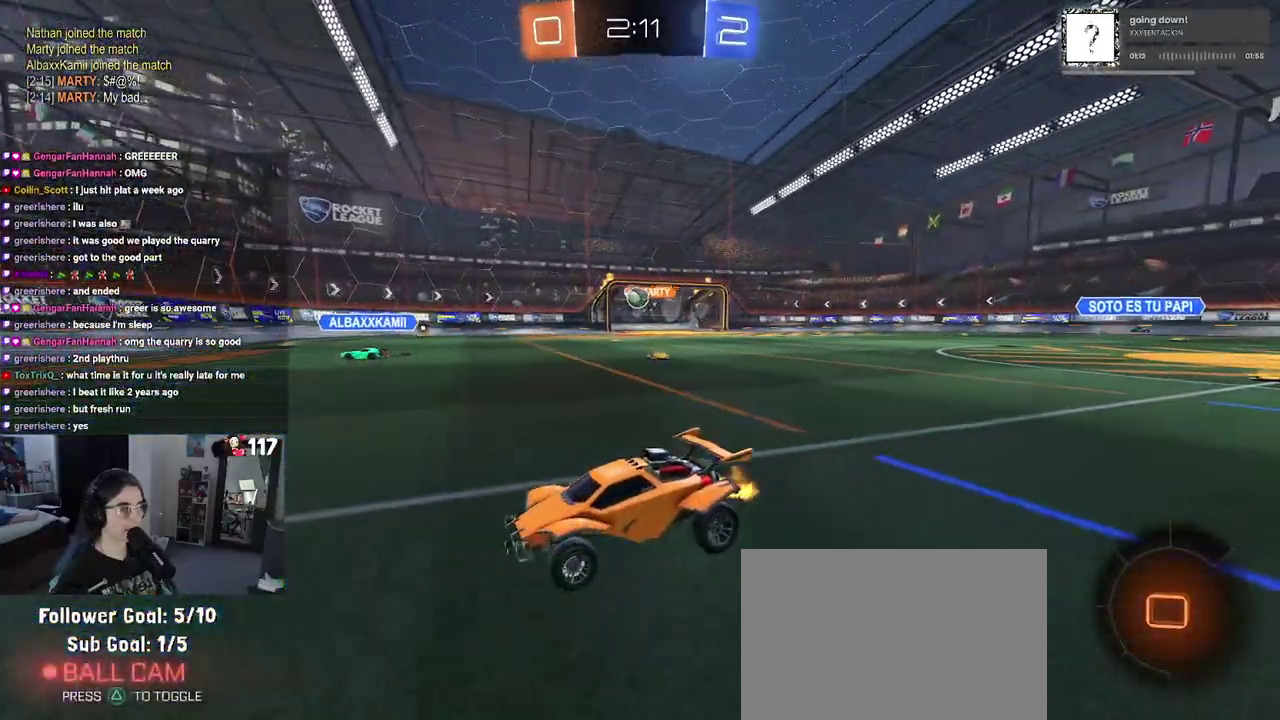
{"buttons": ["R2"], "left_stick": "right", "right_stick": "center", "events": [[100, "left_stick", "up-right"], [233, "left_stick", "center"], [500, "left_stick", "right"]]}
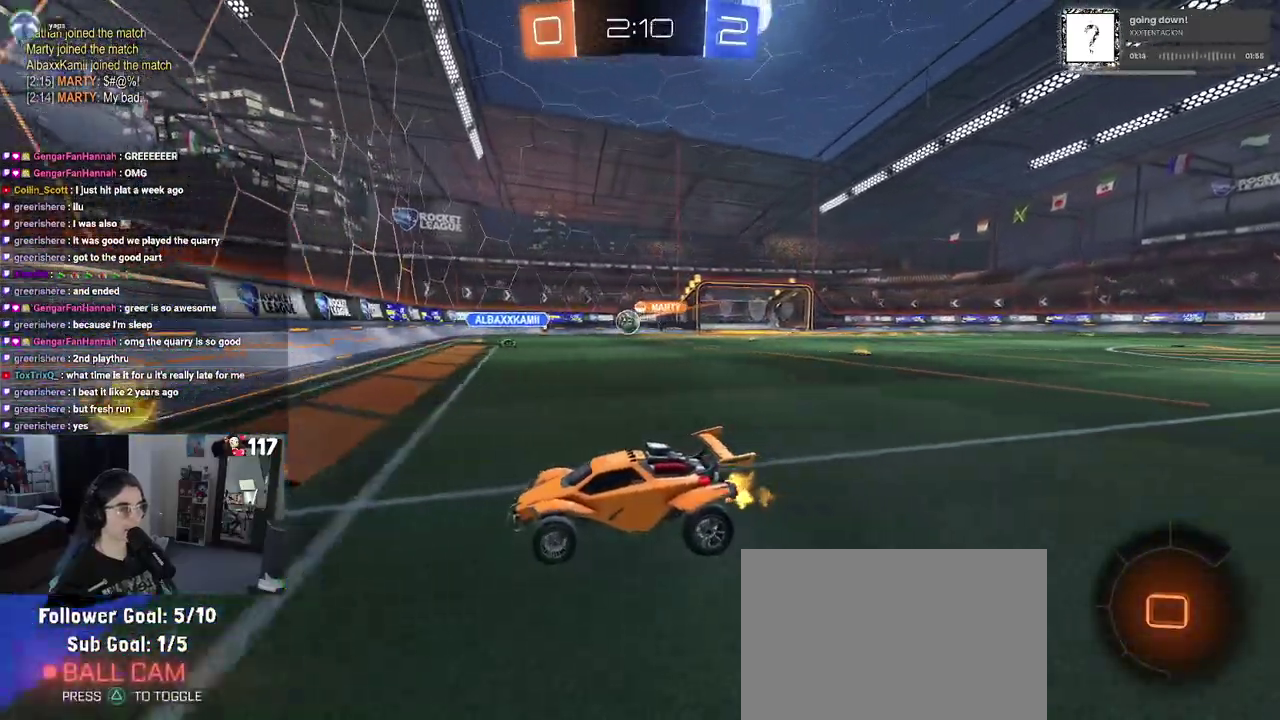
{"buttons": ["R1", "R2"], "left_stick": "right", "right_stick": "center", "events": [[50, "SQUARE", "down"], [200, "SQUARE", "up"], [317, "R1", "down"]]}
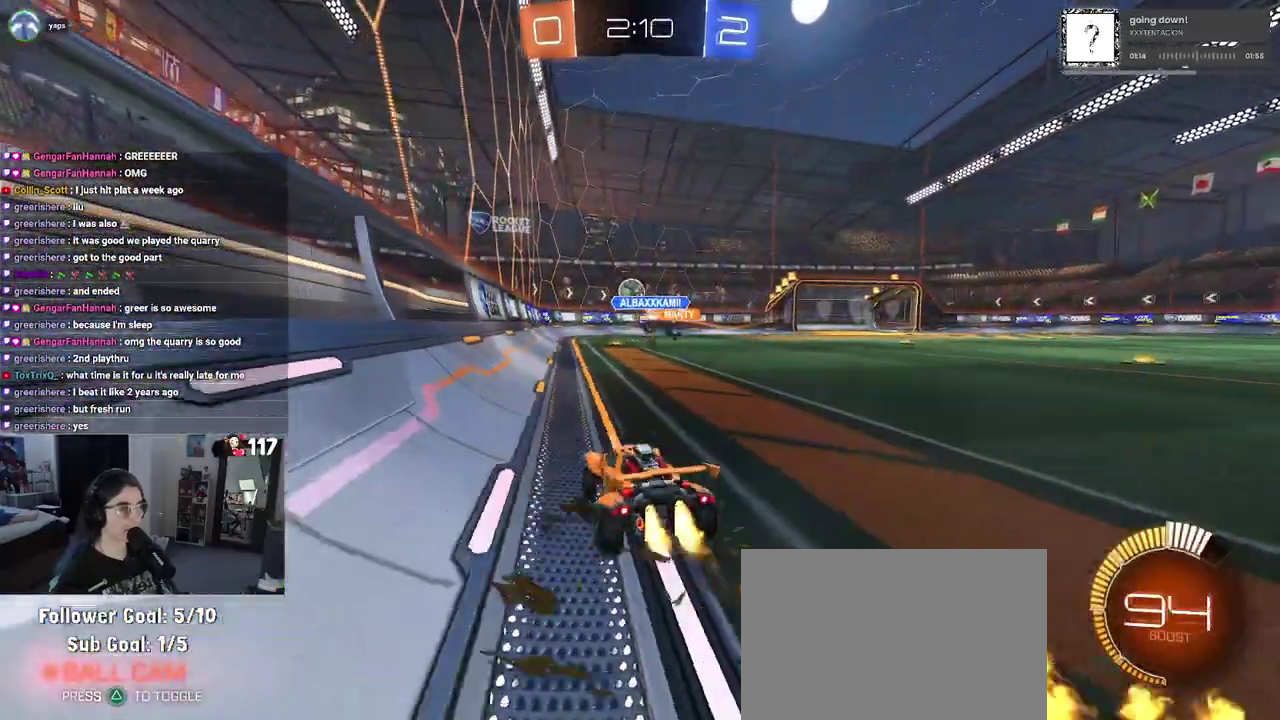
{"buttons": ["R1", "R2"], "left_stick": "center", "right_stick": "center", "events": [[183, "left_stick", "up-right"], [333, "left_stick", "center"]]}
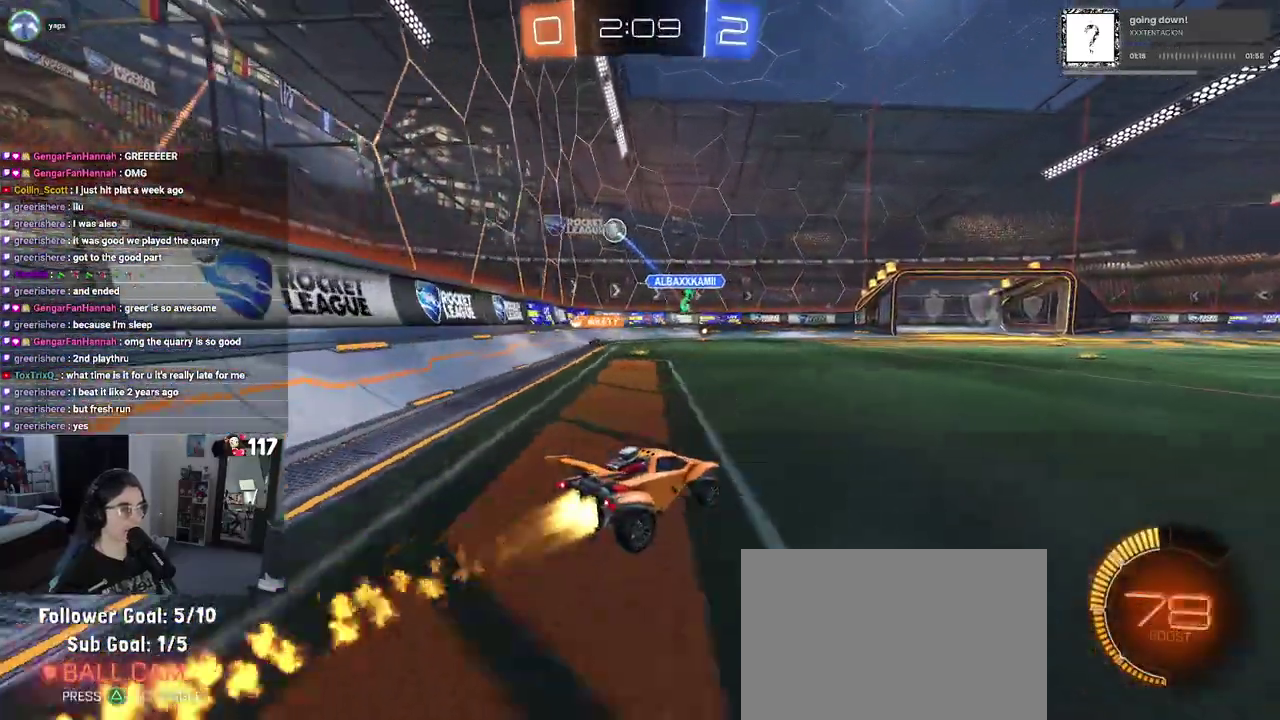
{"buttons": ["R2"], "left_stick": "center", "right_stick": "center", "events": [[300, "left_stick", "up-left"], [367, "R1", "up"], [417, "left_stick", "center"]]}
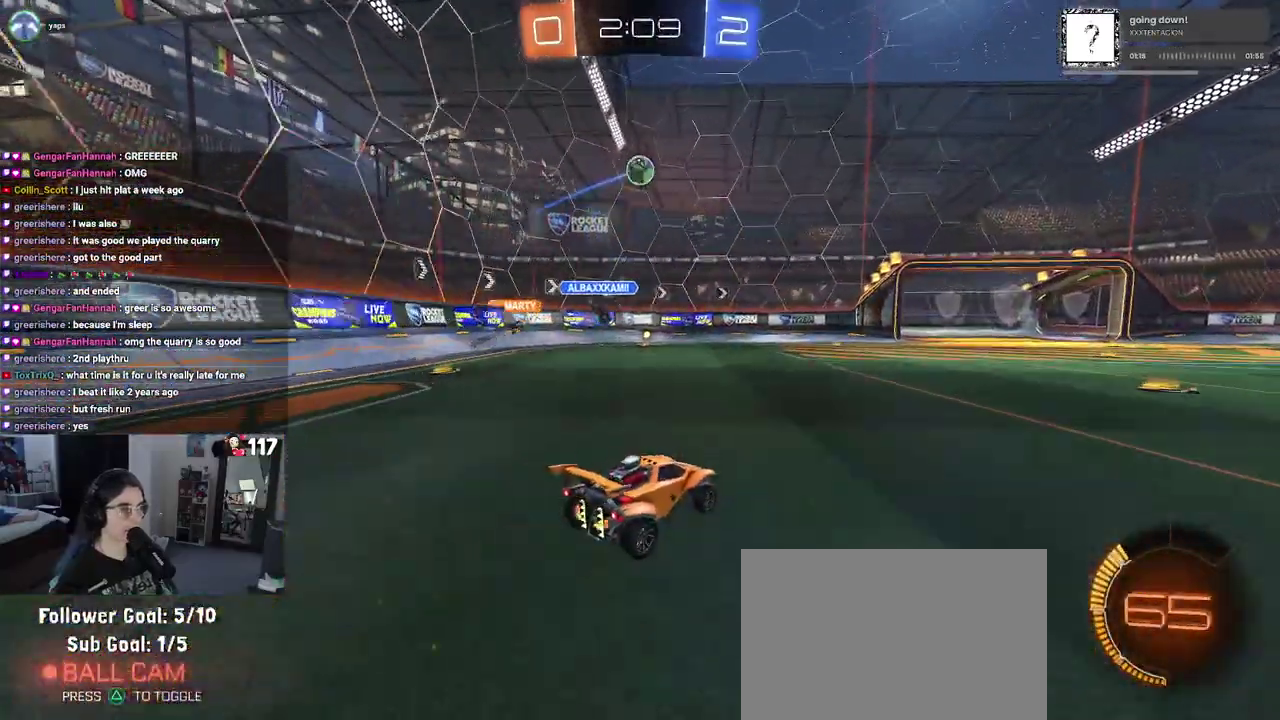
{"buttons": ["CROSS", "R2"], "left_stick": "down-right", "right_stick": "center", "events": [[83, "left_stick", "right"], [133, "CROSS", "down"], [150, "left_stick", "down"], [283, "left_stick", "center"], [317, "CROSS", "up"], [383, "CROSS", "down"], [450, "left_stick", "down-right"]]}
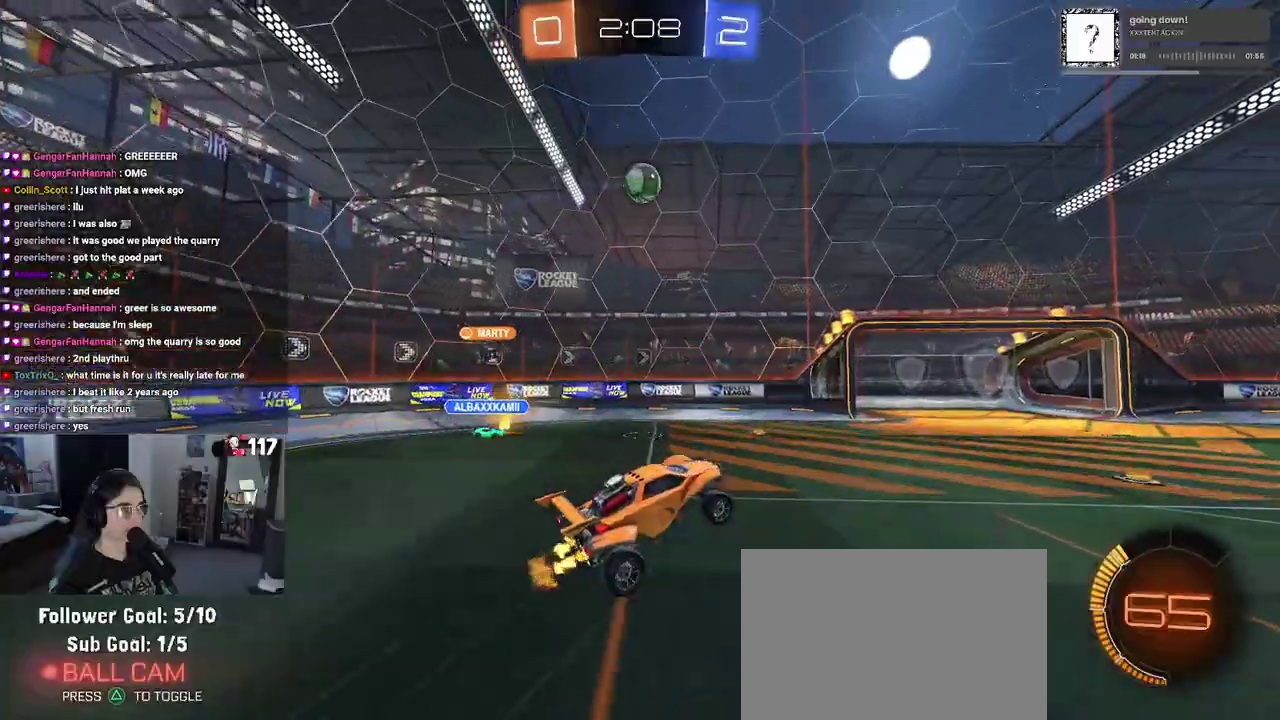
{"buttons": ["L1", "R1"], "left_stick": "center", "right_stick": "center"}
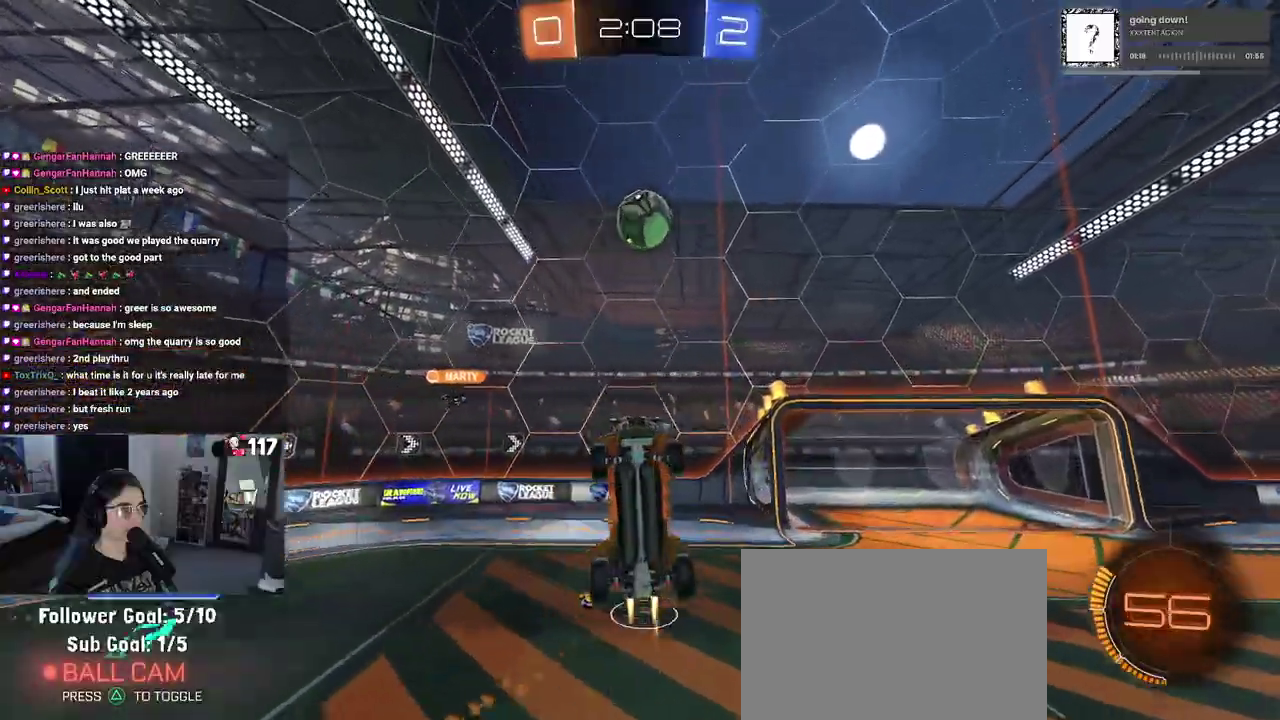
{"buttons": [], "left_stick": "up-right", "right_stick": "center"}
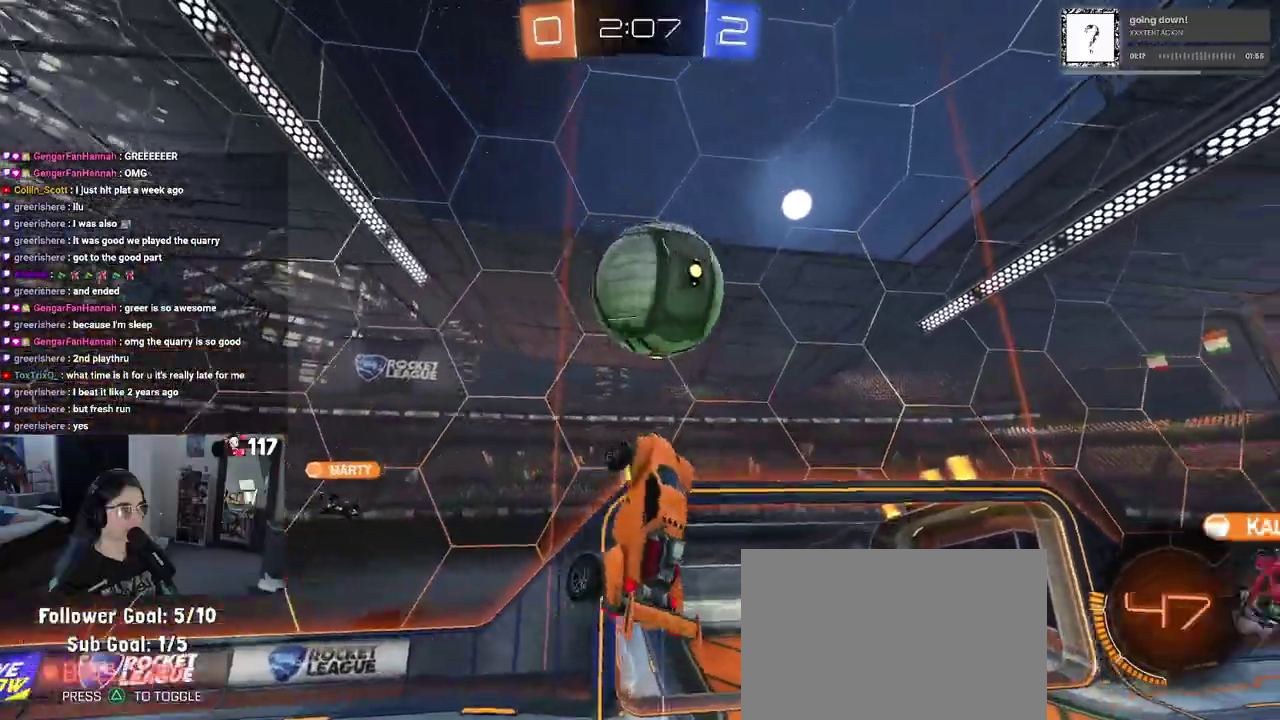
{"buttons": ["SQUARE", "R2"], "left_stick": "up", "right_stick": "center", "events": [[67, "left_stick", "center"], [350, "left_stick", "up"], [383, "R2", "down"], [450, "SQUARE", "down"]]}
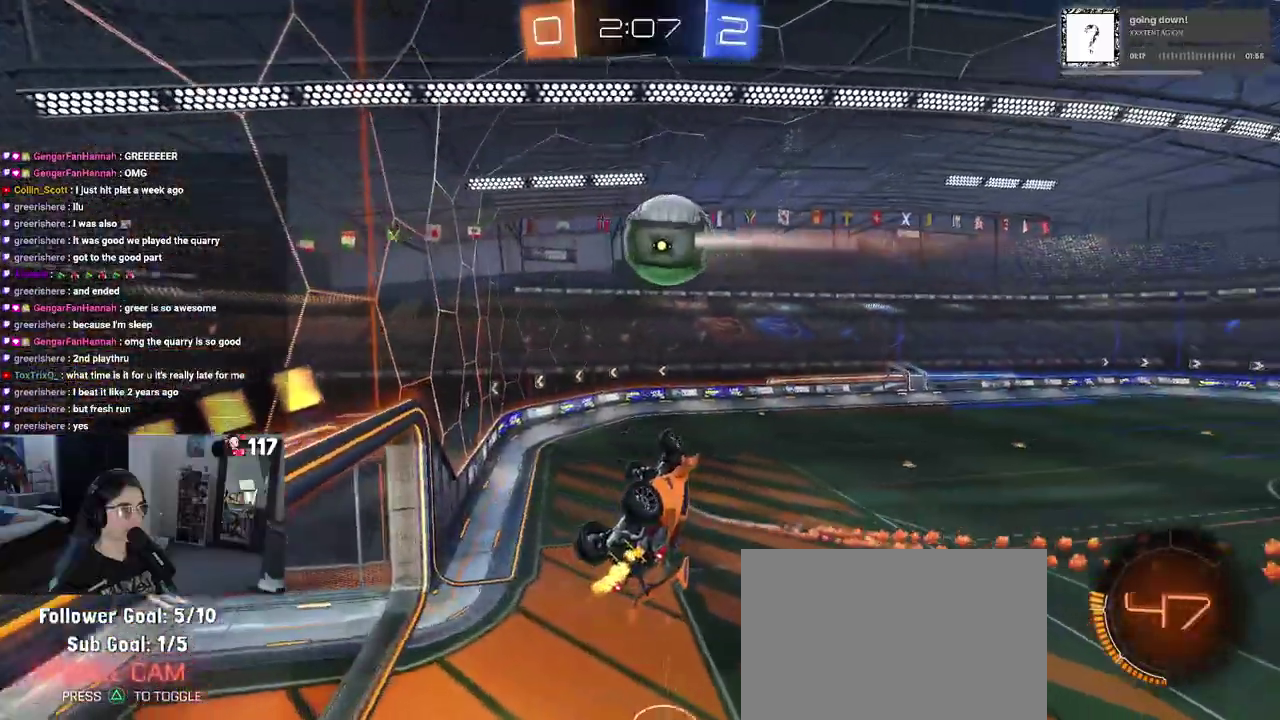
{"buttons": ["SQUARE", "R2"], "left_stick": "down-right", "right_stick": "center", "events": [[300, "left_stick", "up-right"], [467, "left_stick", "down-right"]]}
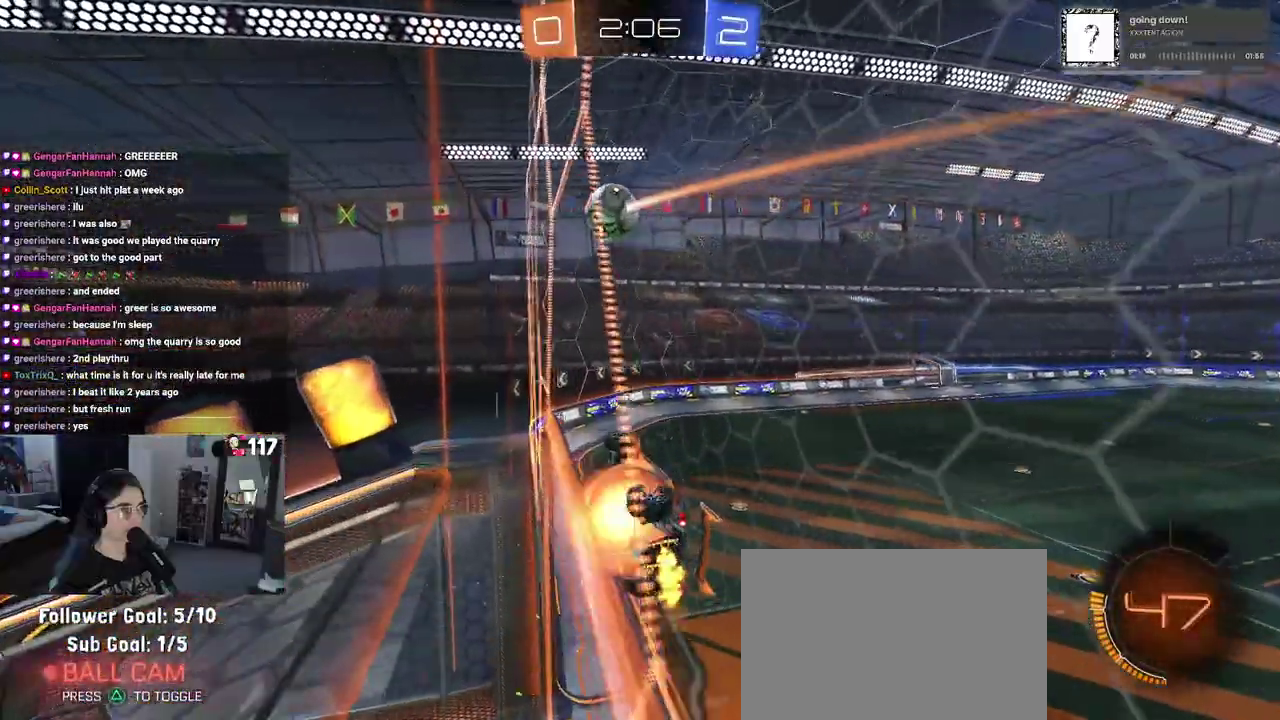
{"buttons": ["SQUARE", "R1", "R2"], "left_stick": "center", "right_stick": "center"}
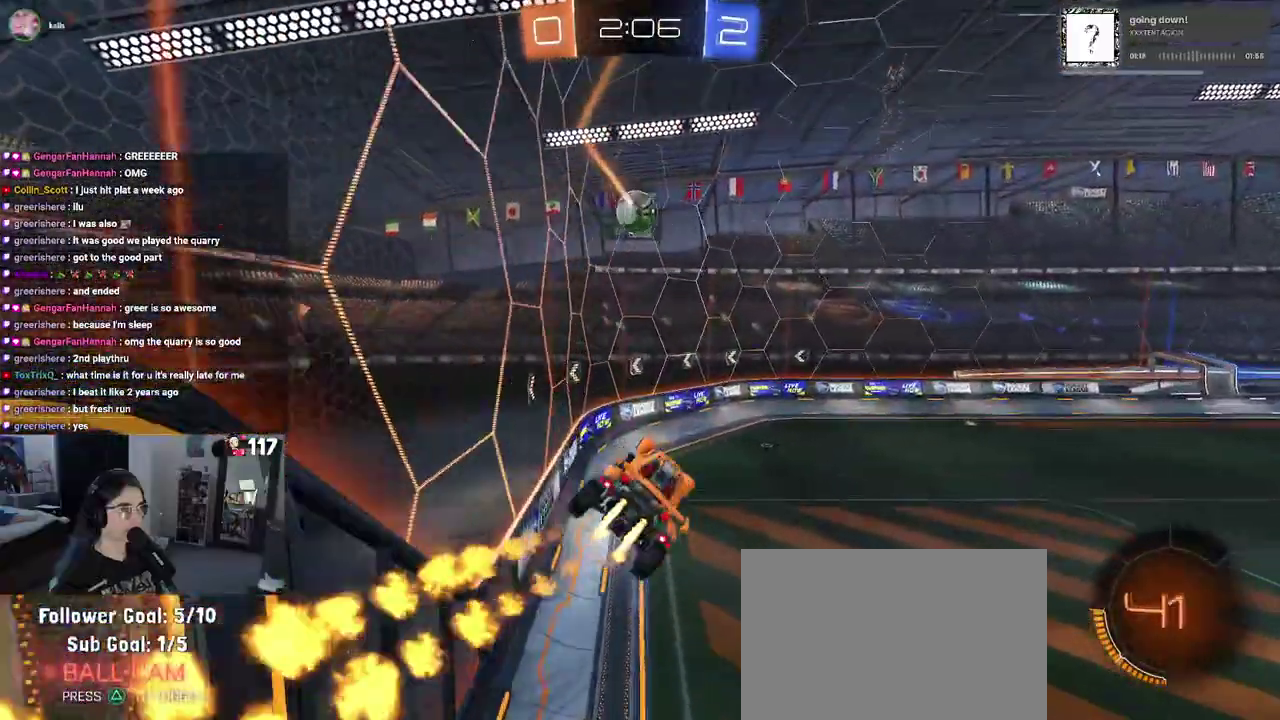
{"buttons": ["R2"], "left_stick": "center", "right_stick": "center"}